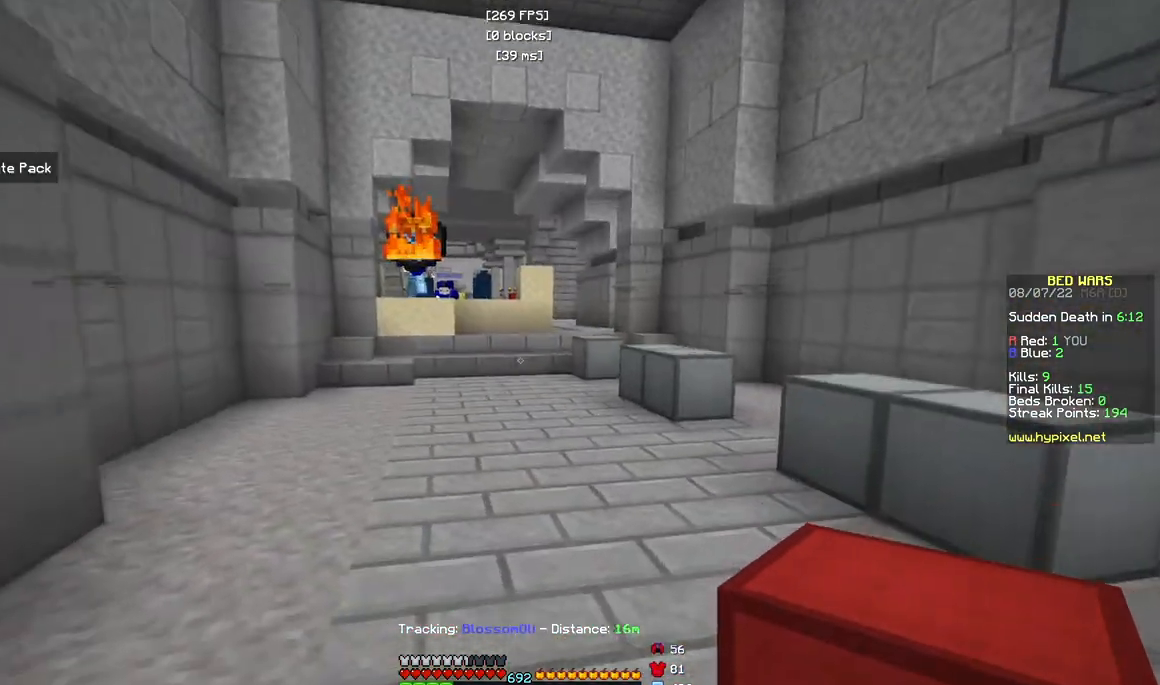
Gameplay with keyboard and mouse; each line is a JSON object with the keys and mouse buttons held at the frame after it. "events" lists presses ("down") and releases ("up") of "a", "d", "s", "w", "mouse_left" and "mouse_right" between this image and that frame as [ms after this image, input, new state], when the widget could be followed in between. "mouse_left", "mouse_right" = the "left", "right" buttons of the "mouse" list. No other keys are recorded. Fast repeated clicks can show as one long hold. Mouse movement is not recorded.
{"keys": ["a", "s"], "mouse": ["left"], "events": [[33, "s", "down"], [50, "a", "down"], [100, "d", "up"], [183, "mouse_left", "down"]]}
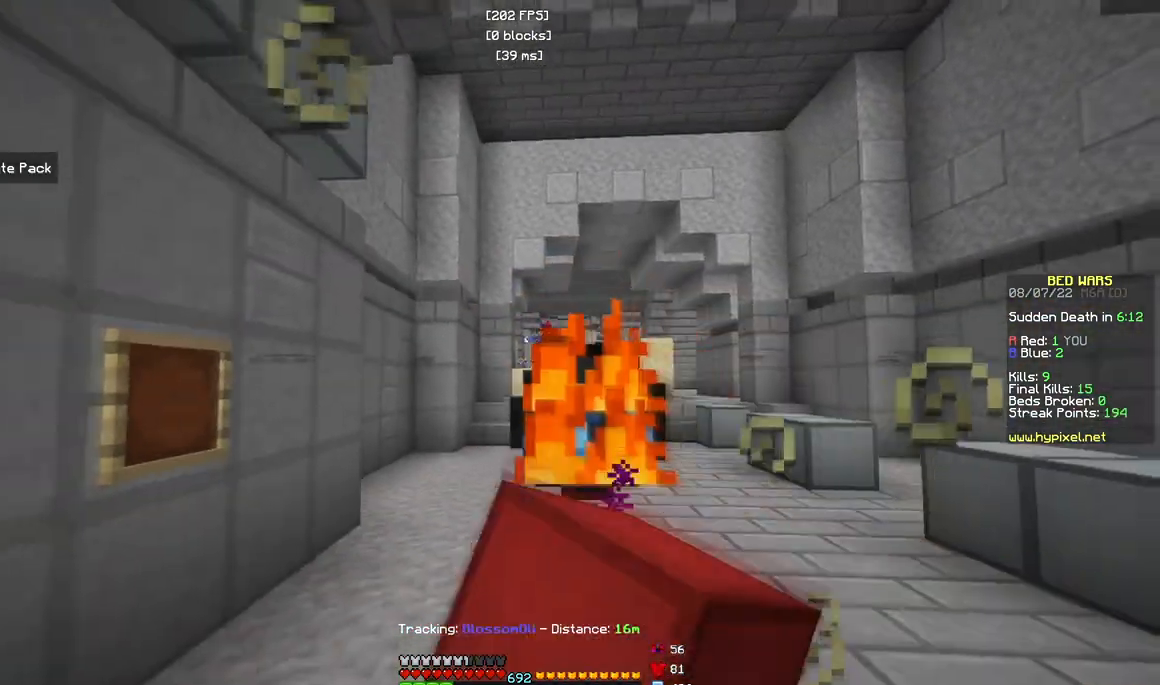
{"keys": ["d"], "mouse": [], "events": [[17, "s", "up"], [217, "mouse_left", "up"], [300, "a", "up"], [350, "d", "down"]]}
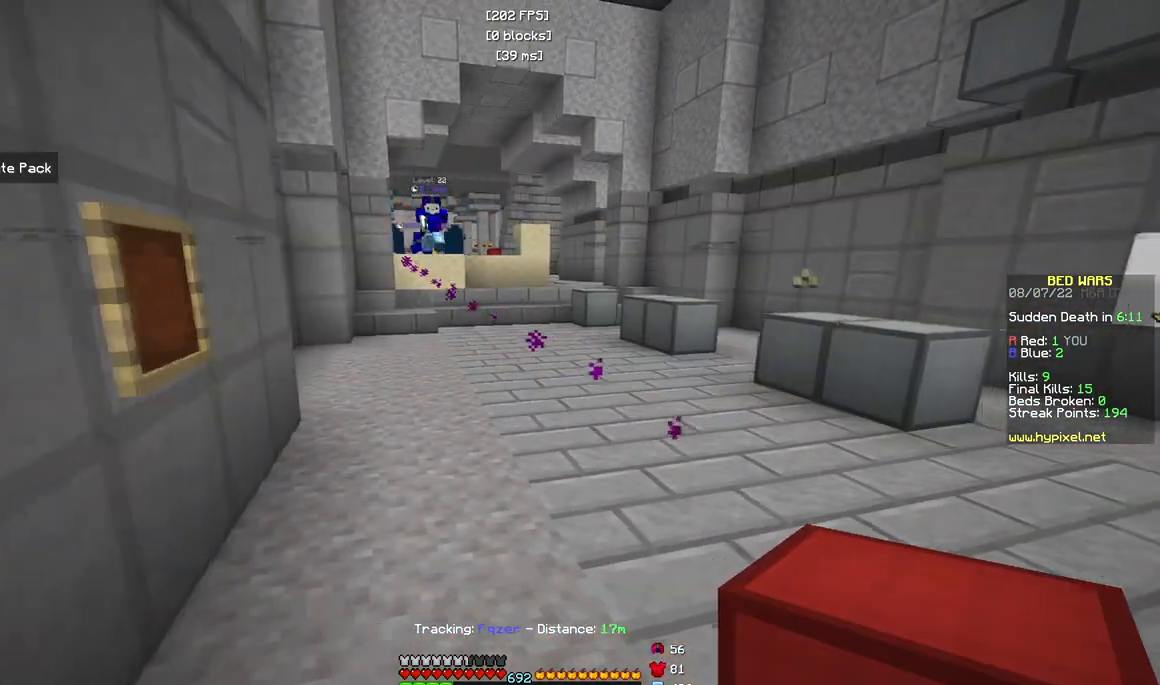
{"keys": ["s"], "mouse": [], "events": [[133, "d", "up"], [417, "s", "down"]]}
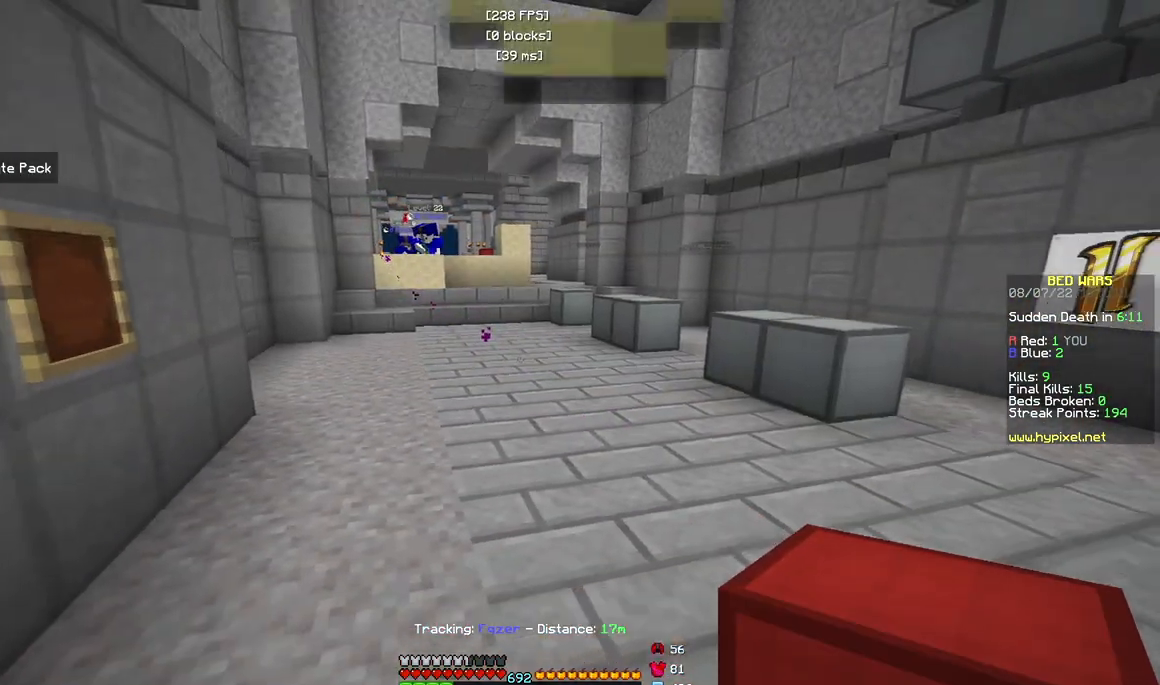
{"keys": [], "mouse": [], "events": [[133, "s", "up"]]}
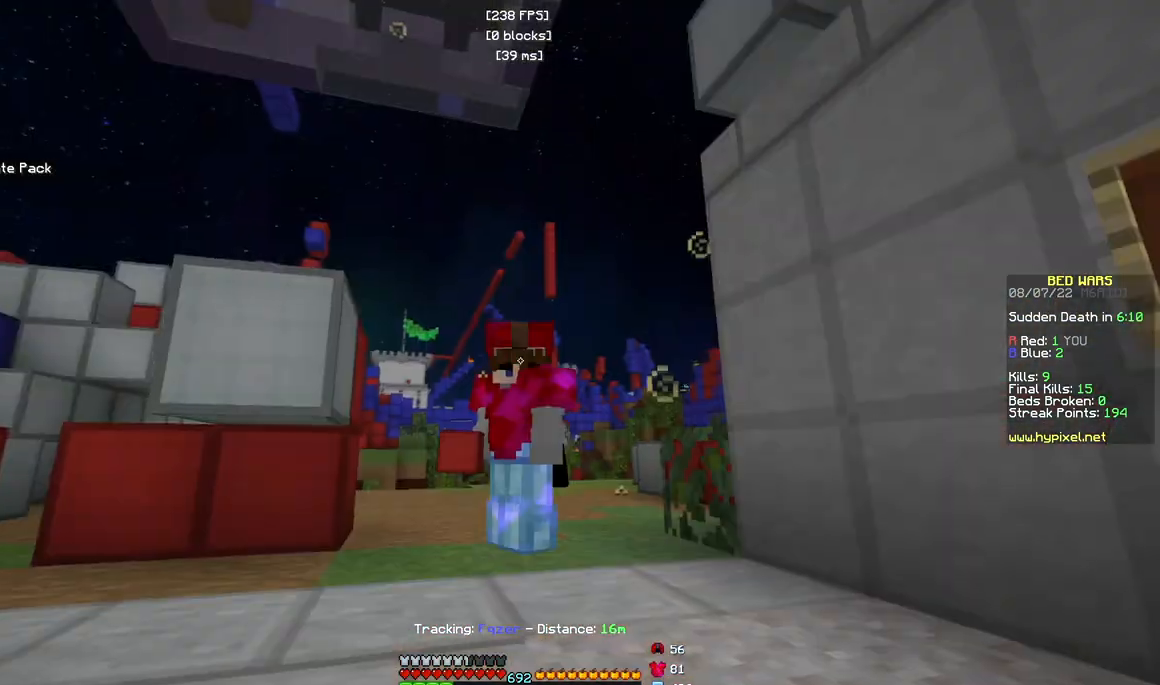
{"keys": [], "mouse": [], "events": []}
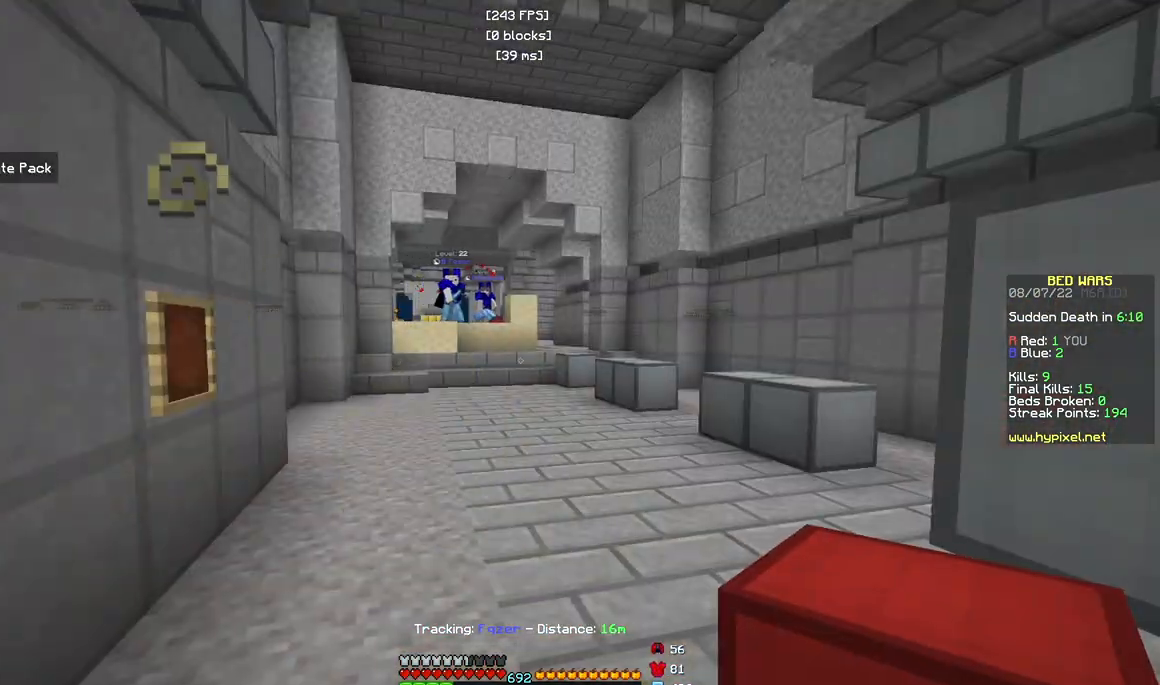
{"keys": [], "mouse": [], "events": []}
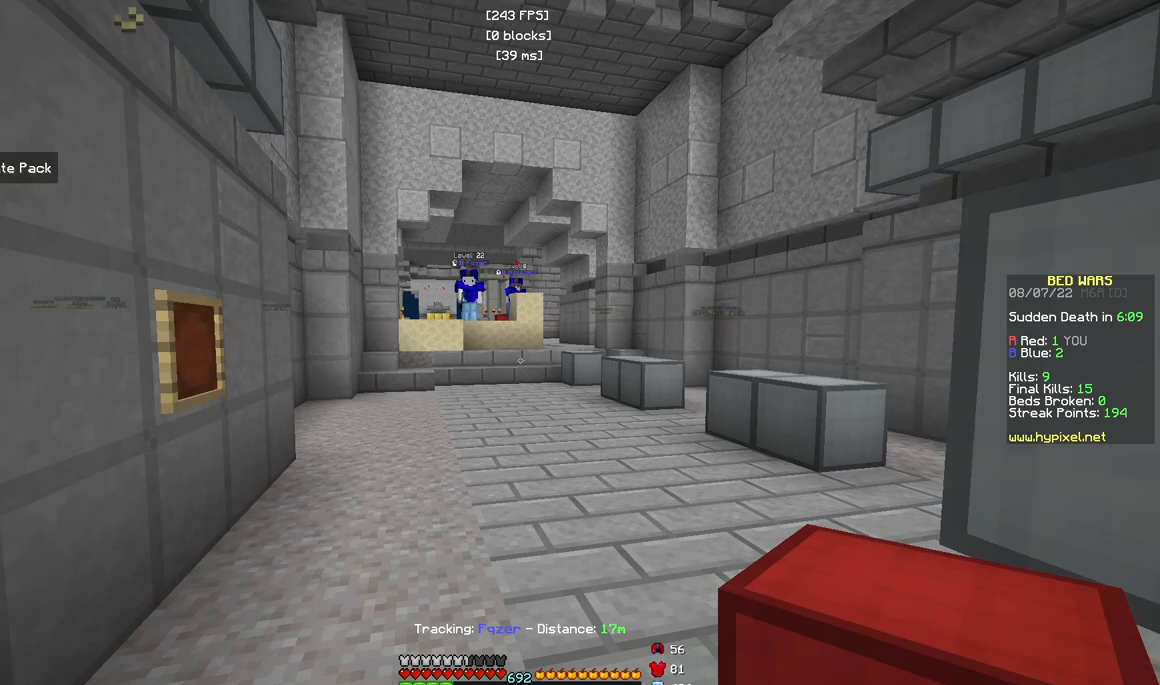
{"keys": [], "mouse": [], "events": []}
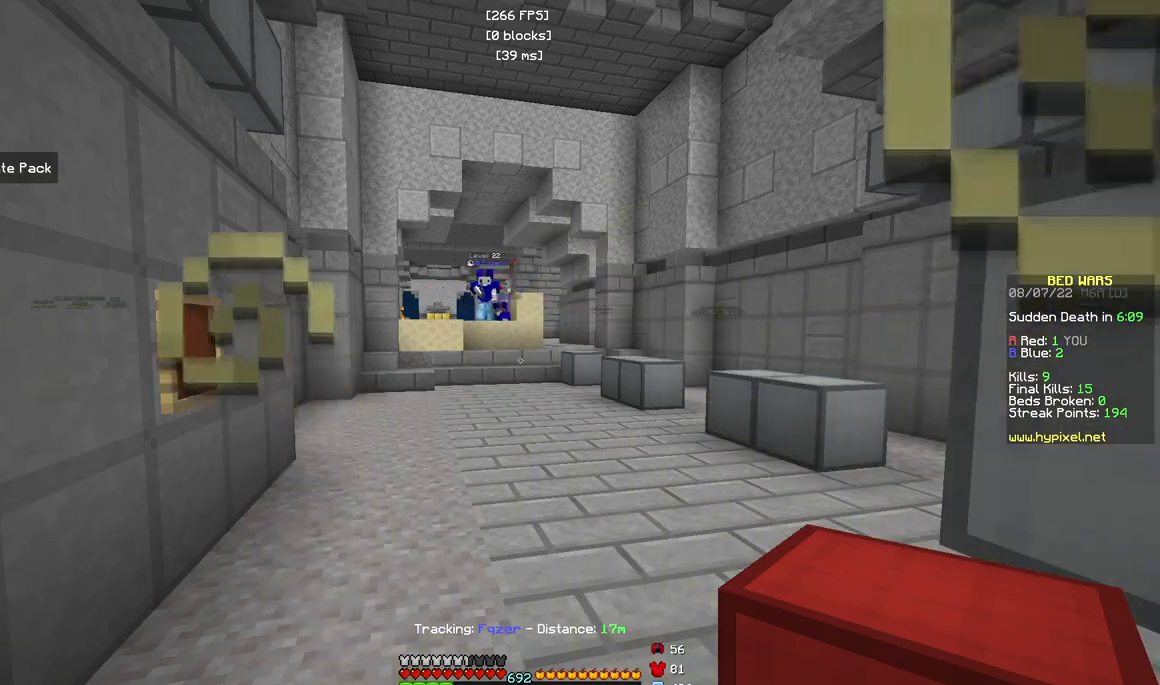
{"keys": [], "mouse": [], "events": [[283, "w", "down"], [467, "w", "up"]]}
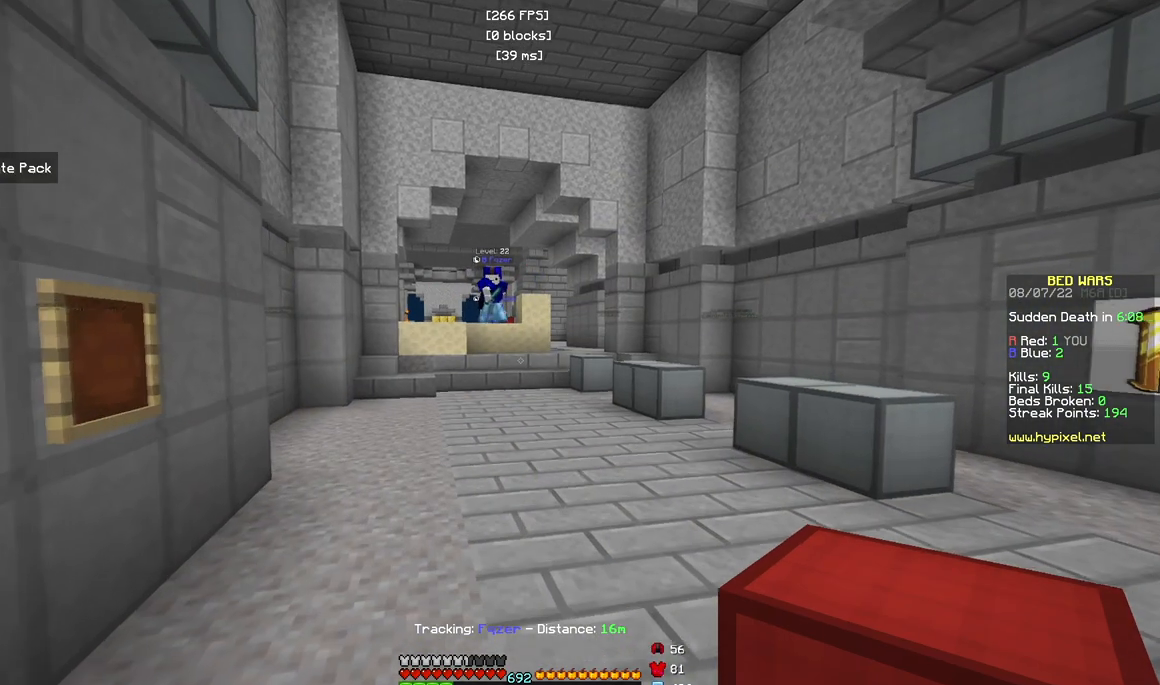
{"keys": ["a", "s"], "mouse": ["left"], "events": [[167, "a", "down"], [183, "s", "down"], [483, "mouse_left", "down"]]}
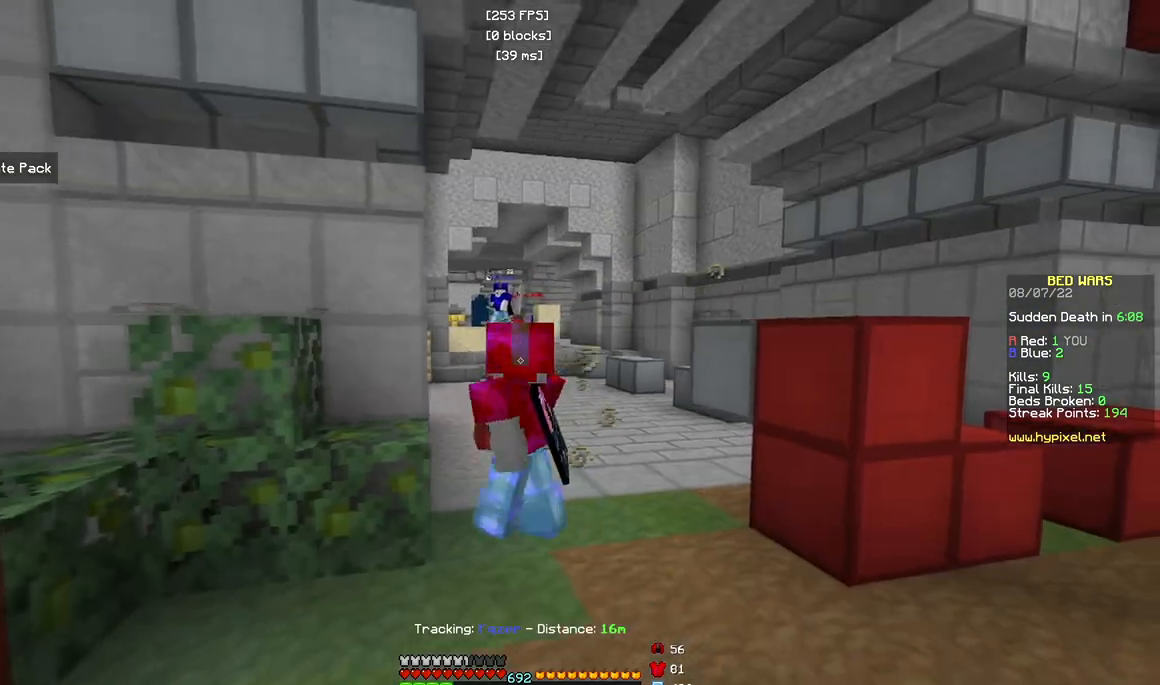
{"keys": ["d", "w"], "mouse": ["left"], "events": [[33, "a", "up"], [117, "mouse_left", "up"], [167, "mouse_left", "down"], [233, "s", "up"], [317, "mouse_left", "up"], [400, "mouse_left", "down"], [400, "w", "down"], [417, "d", "down"]]}
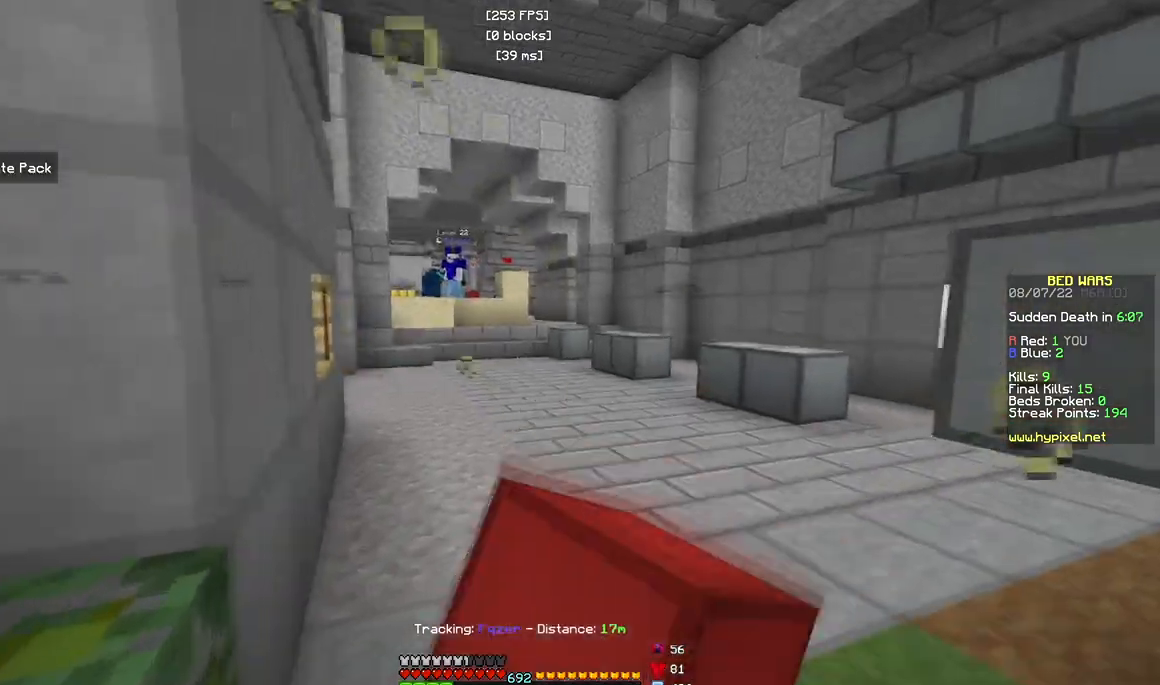
{"keys": ["d", "w"], "mouse": [], "events": [[217, "mouse_left", "up"], [350, "mouse_left", "down"], [500, "mouse_left", "up"]]}
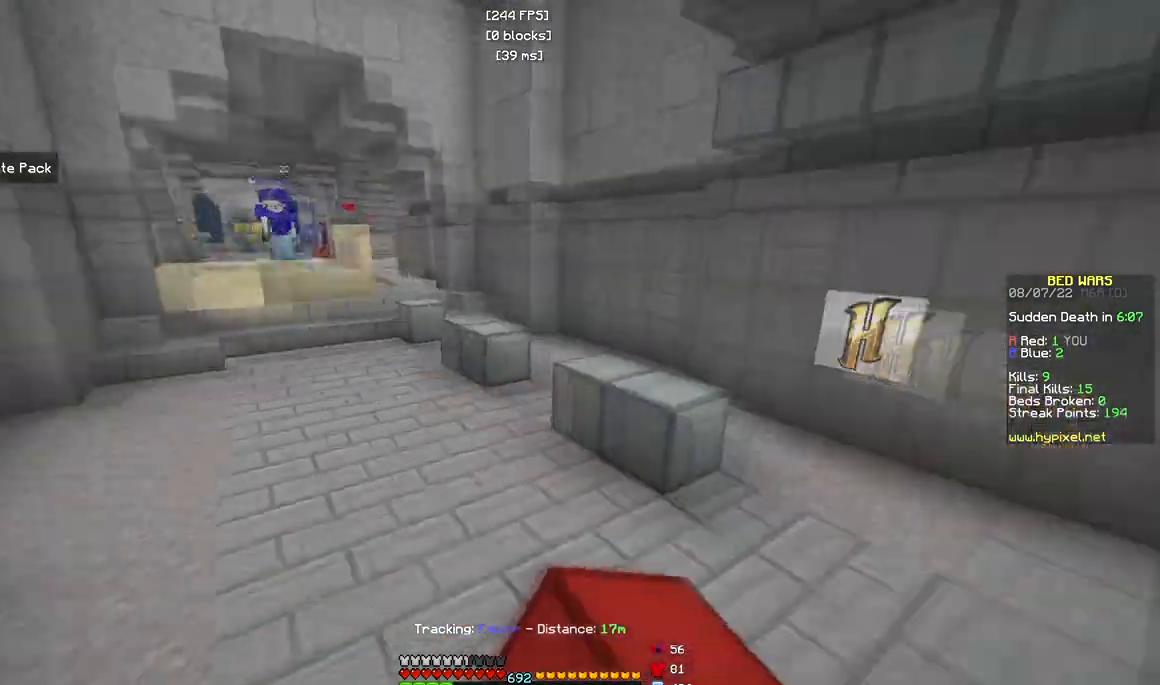
{"keys": ["d", "w"], "mouse": [], "events": [[150, "mouse_right", "down"], [167, "d", "up"], [250, "d", "down"], [300, "mouse_right", "up"]]}
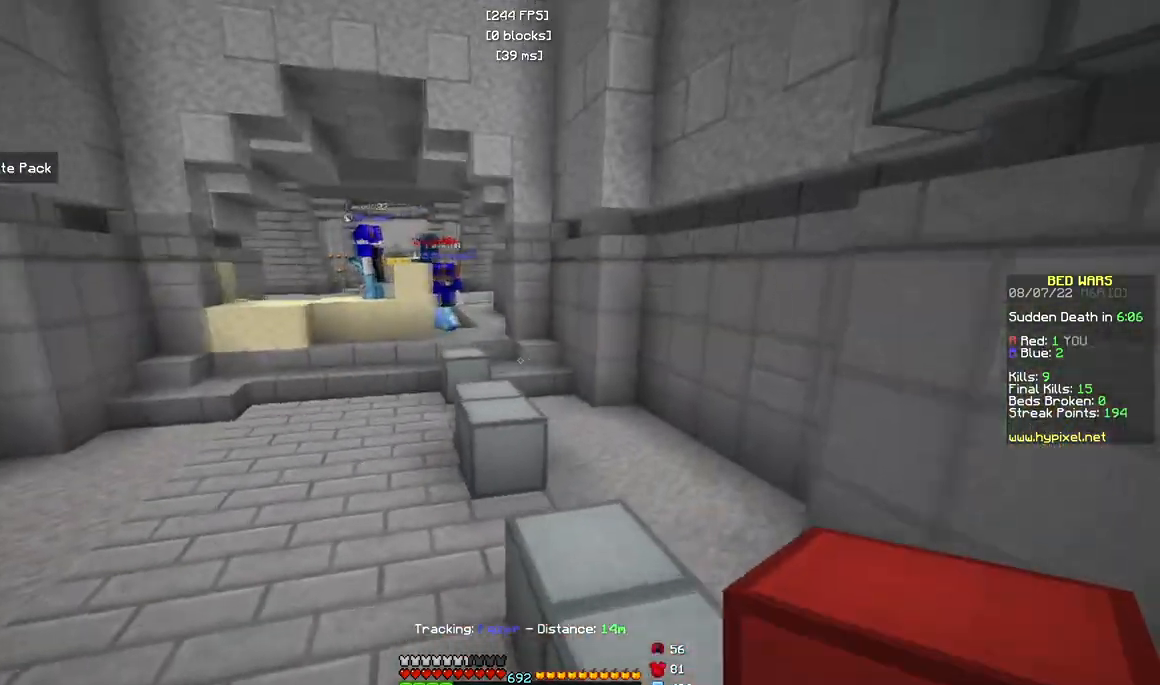
{"keys": ["d", "w"], "mouse": [], "events": [[250, "d", "up"], [317, "d", "down"]]}
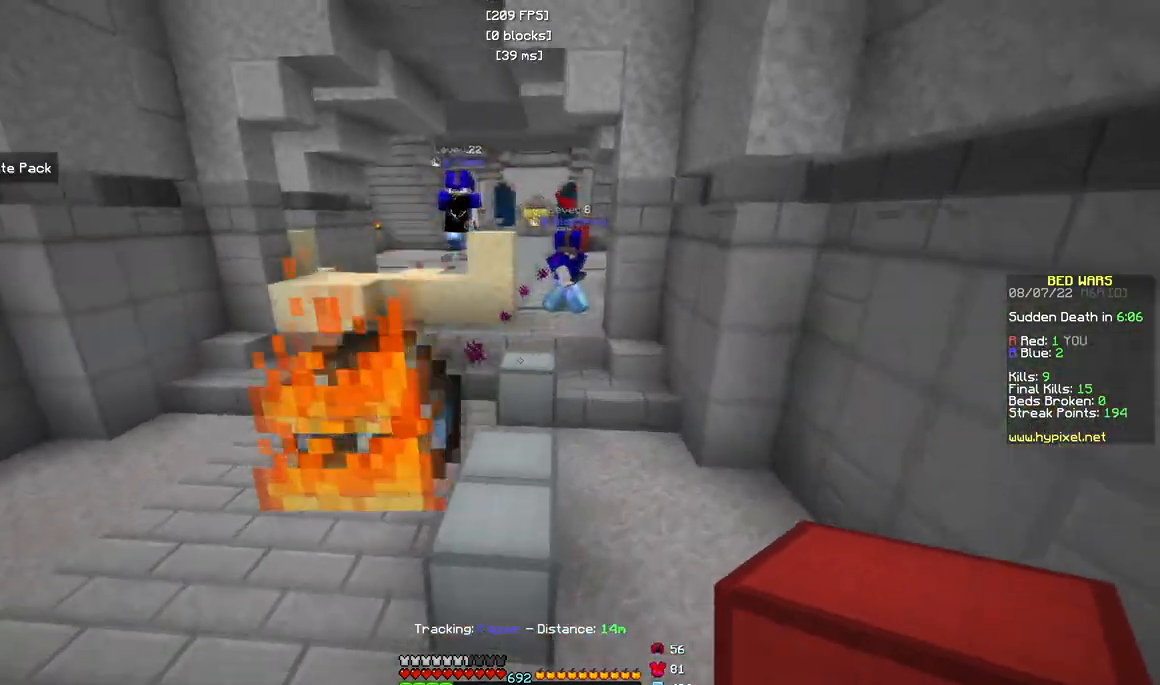
{"keys": [], "mouse": [], "events": [[67, "mouse_left", "down"], [233, "mouse_left", "up"], [233, "w", "up"], [283, "d", "up"]]}
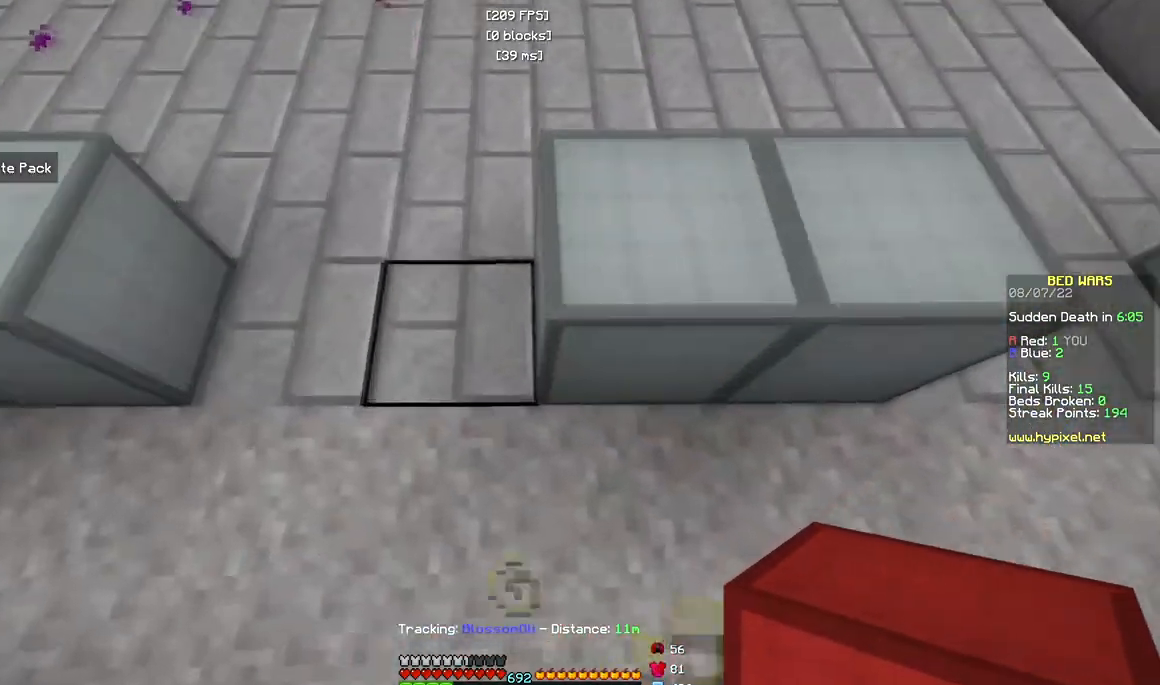
{"keys": ["s"], "mouse": [], "events": [[67, "a", "down"], [100, "s", "down"], [183, "a", "up"]]}
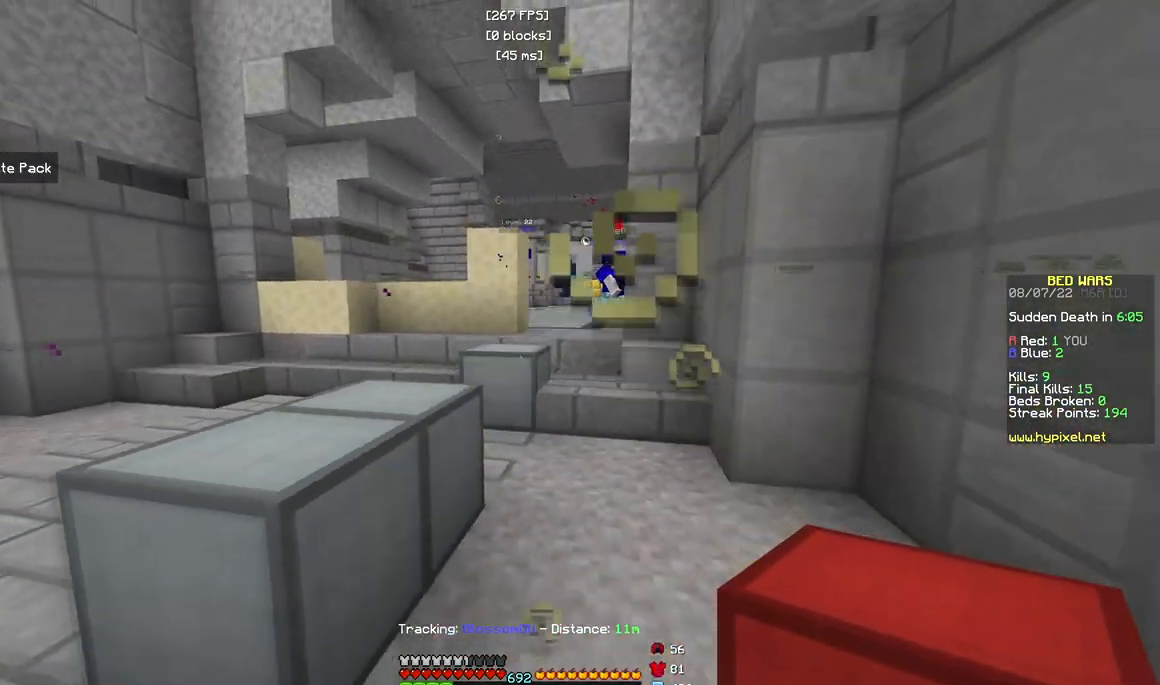
{"keys": [], "mouse": [], "events": [[350, "a", "down"], [450, "s", "up"], [500, "a", "up"]]}
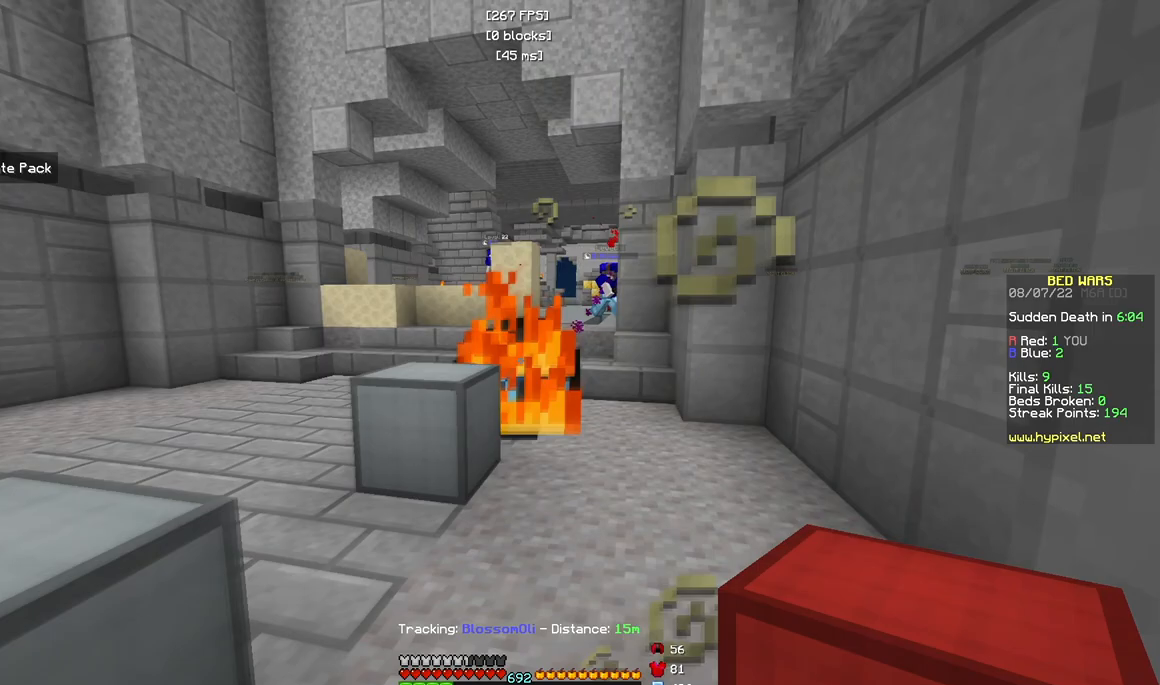
{"keys": ["a"], "mouse": [], "events": [[17, "mouse_left", "down"], [400, "mouse_left", "up"], [417, "a", "down"]]}
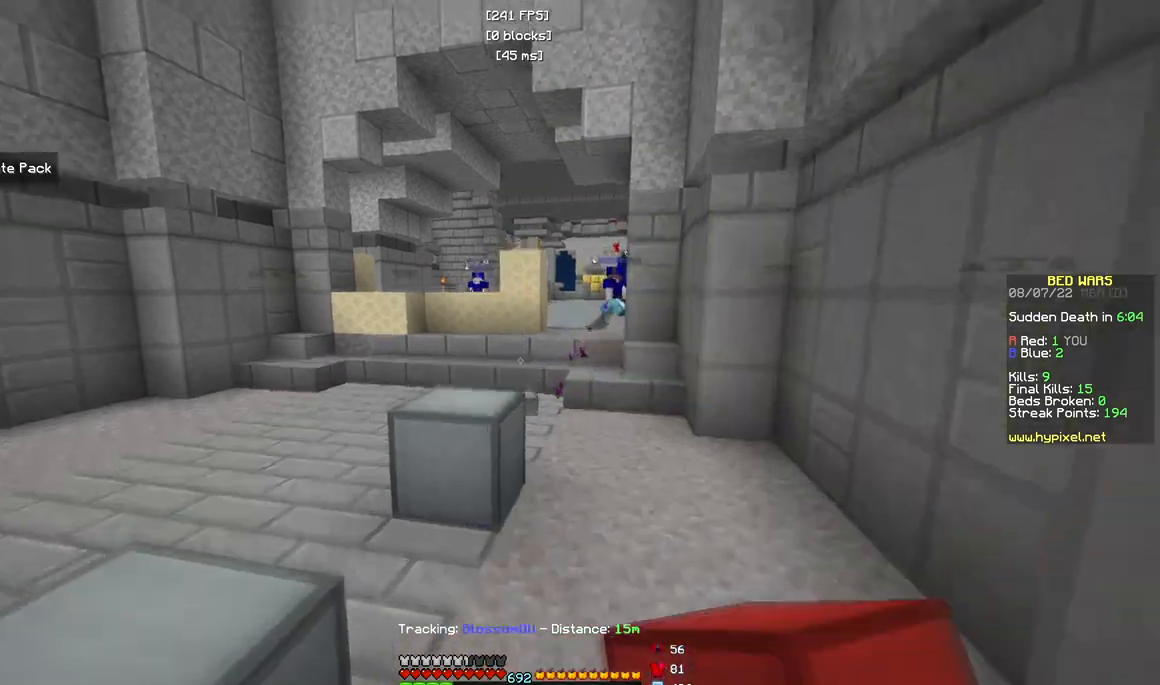
{"keys": ["a", "w"], "mouse": ["left"], "events": [[267, "w", "down"], [333, "mouse_left", "down"]]}
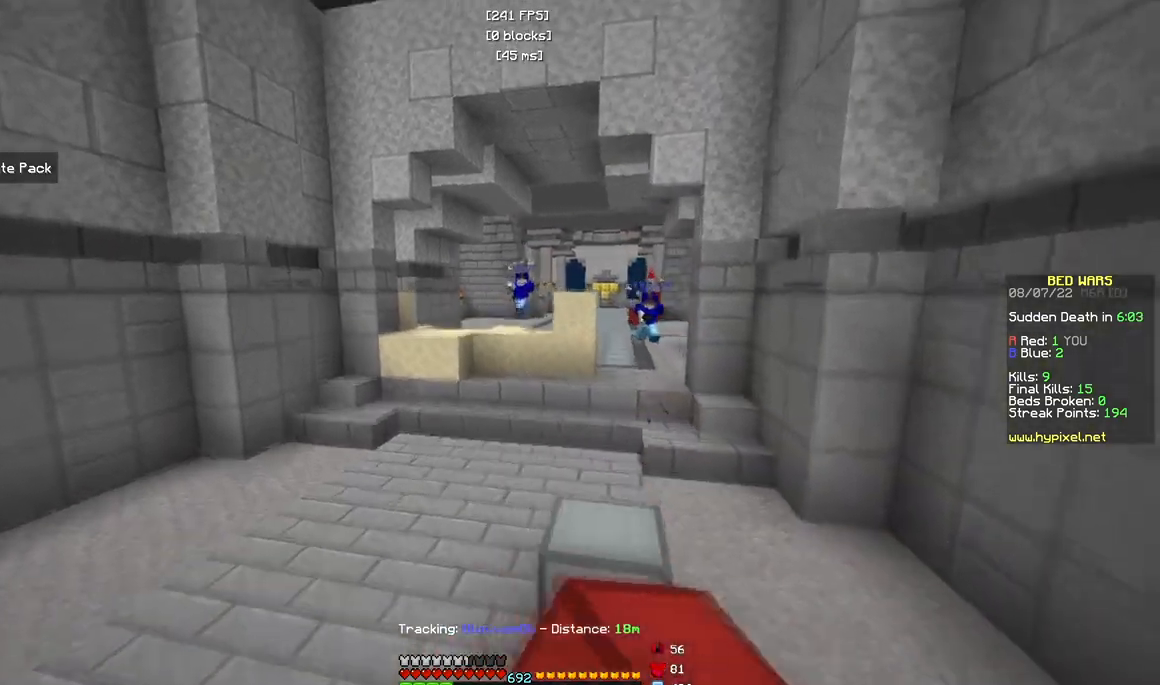
{"keys": ["a"], "mouse": ["left"], "events": [[167, "mouse_left", "up"], [200, "mouse_left", "down"], [350, "mouse_left", "up"], [400, "w", "up"], [417, "mouse_left", "down"]]}
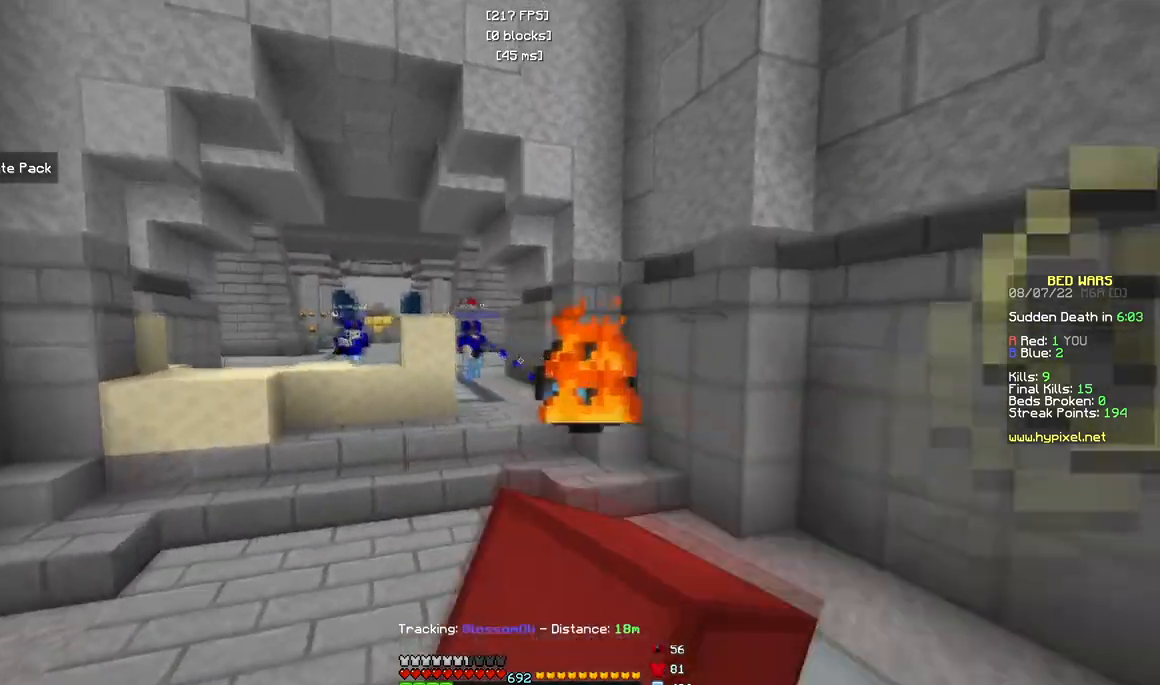
{"keys": ["s"], "mouse": [], "events": [[33, "s", "down"], [233, "a", "up"], [350, "mouse_left", "up"]]}
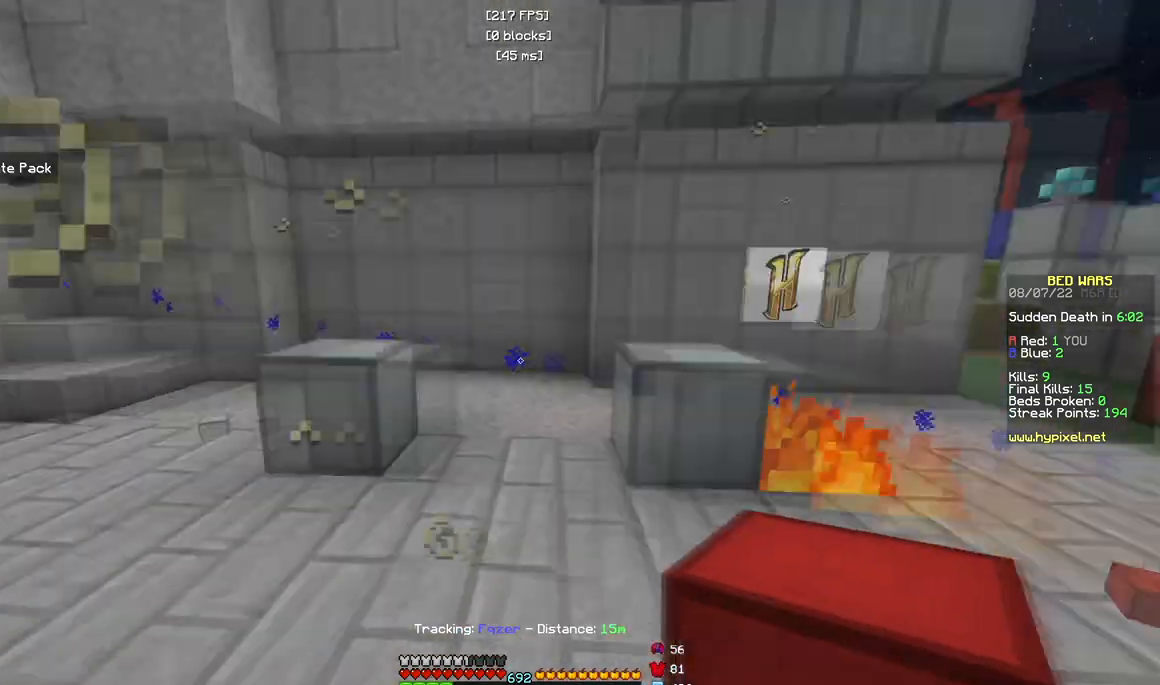
{"keys": ["d"], "mouse": [], "events": [[17, "w", "down"], [33, "s", "up"], [100, "d", "down"], [483, "w", "up"]]}
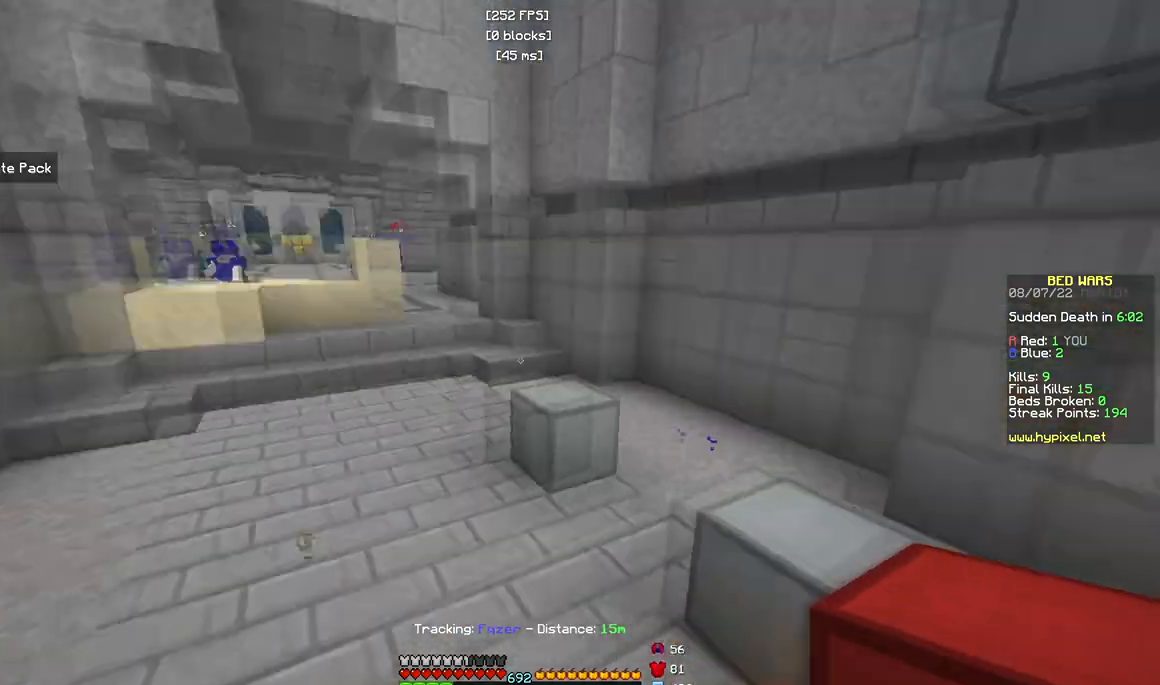
{"keys": [], "mouse": ["left"], "events": [[100, "d", "up"], [400, "mouse_left", "down"]]}
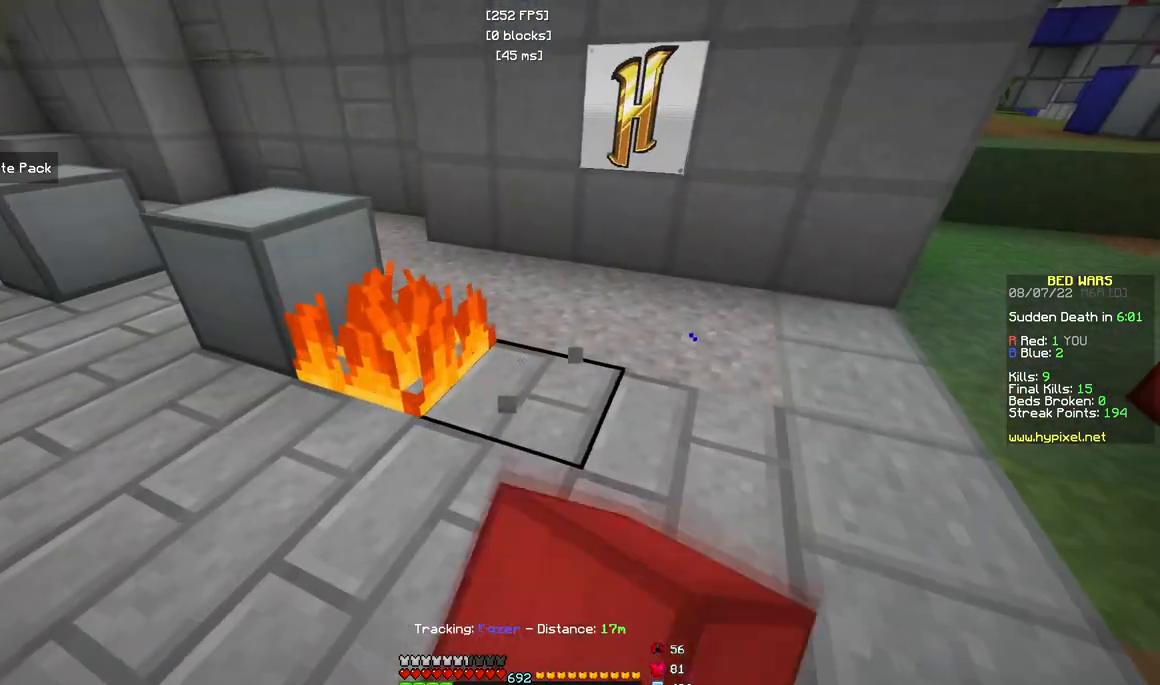
{"keys": ["w"], "mouse": [], "events": [[17, "d", "down"], [17, "mouse_left", "up"], [100, "w", "down"], [150, "mouse_left", "down"], [250, "w", "up"], [267, "d", "up"], [433, "w", "down"], [467, "mouse_left", "up"]]}
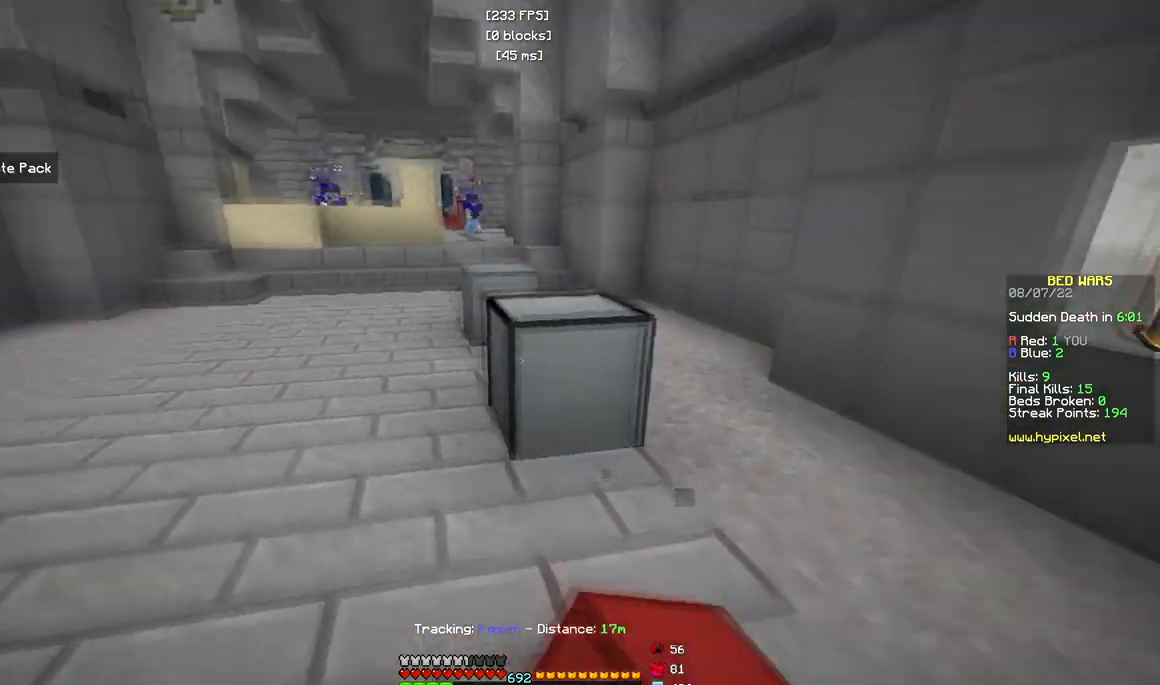
{"keys": ["d"], "mouse": [], "events": [[133, "w", "up"], [233, "d", "down"], [367, "d", "up"], [500, "d", "down"]]}
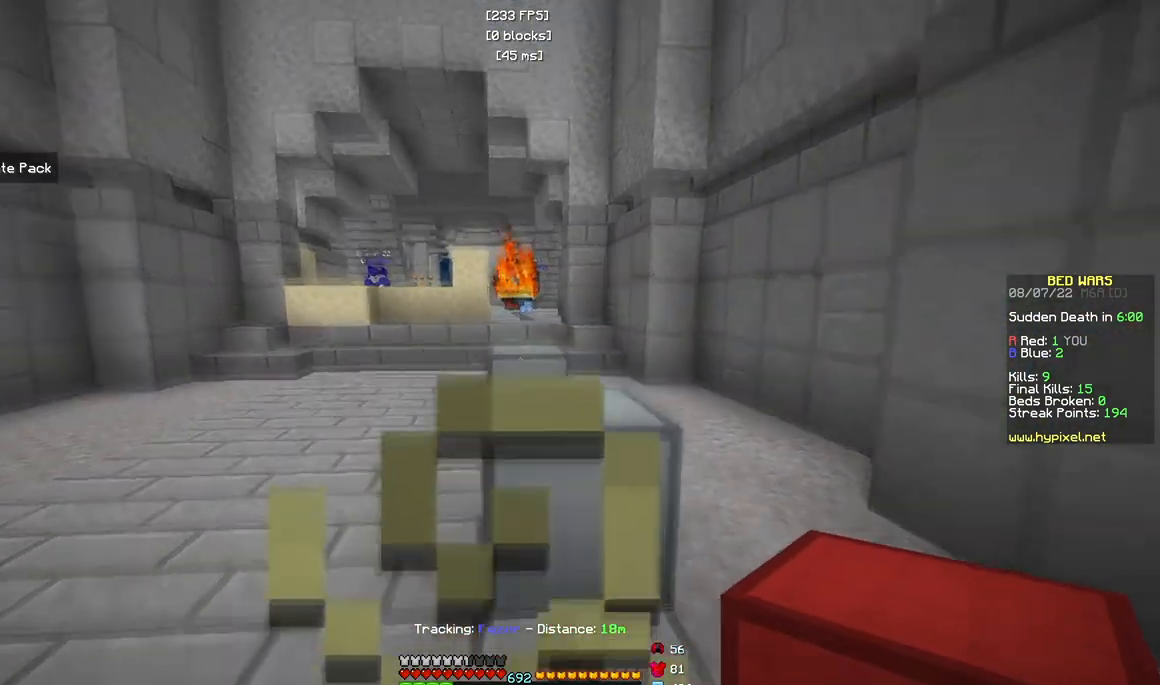
{"keys": ["d"], "mouse": ["left"], "events": [[67, "mouse_left", "down"]]}
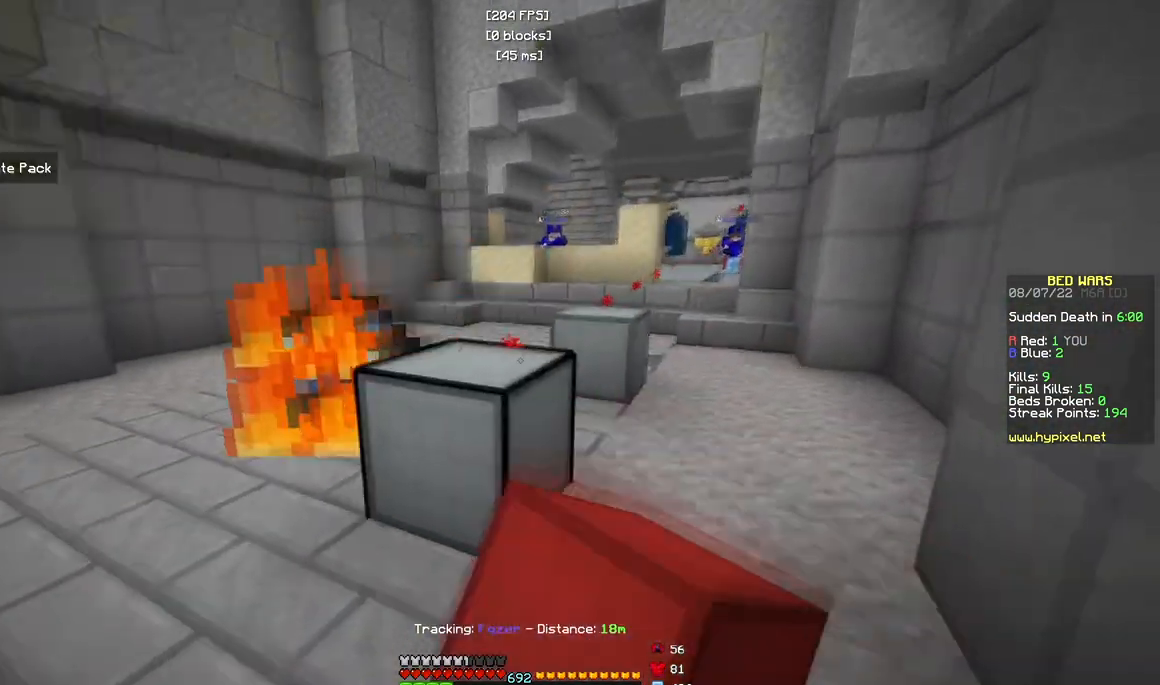
{"keys": [], "mouse": [], "events": [[17, "mouse_left", "up"], [67, "d", "up"]]}
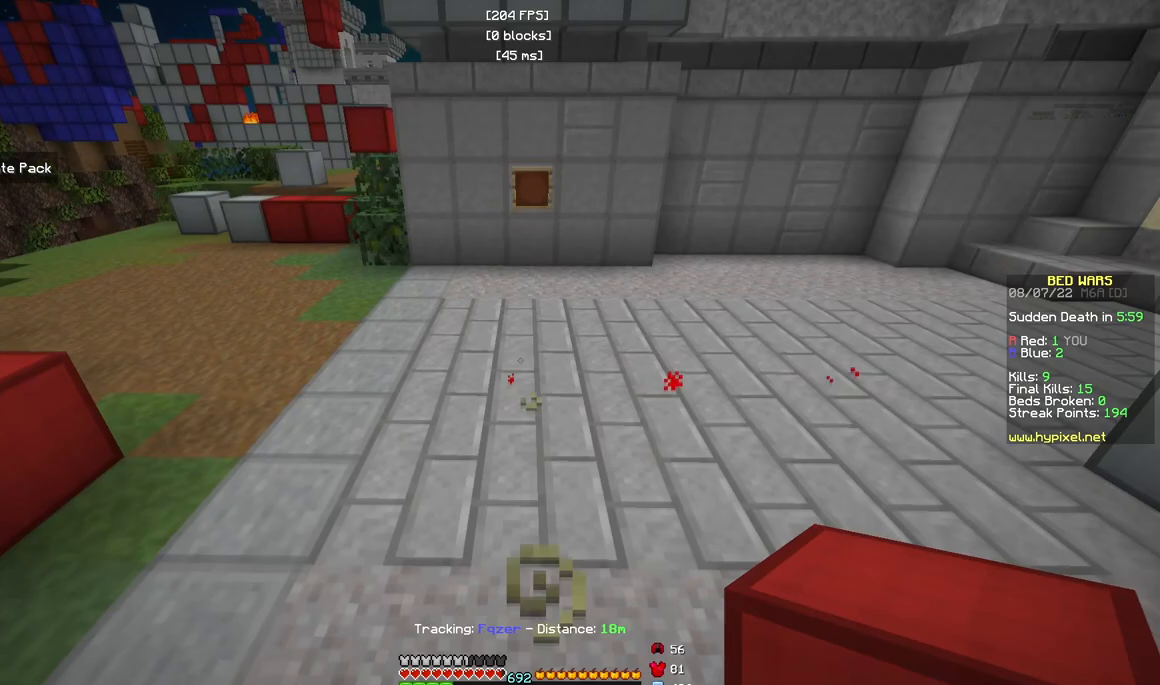
{"keys": ["a"], "mouse": [], "events": [[100, "a", "down"]]}
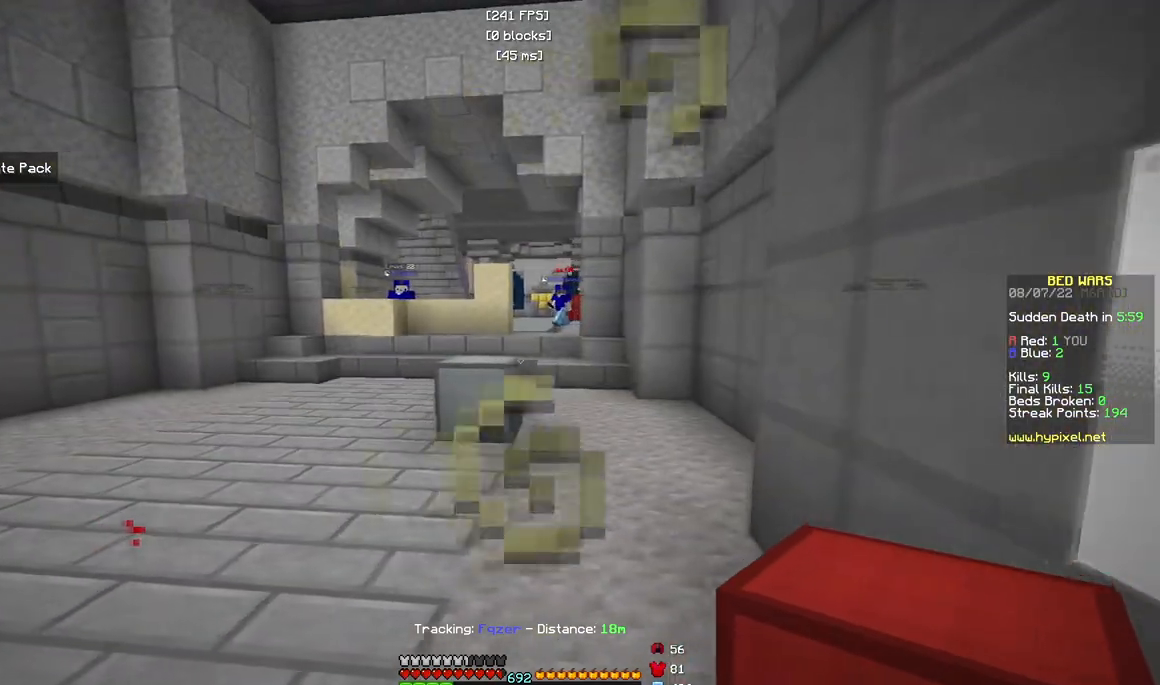
{"keys": ["a"], "mouse": [], "events": []}
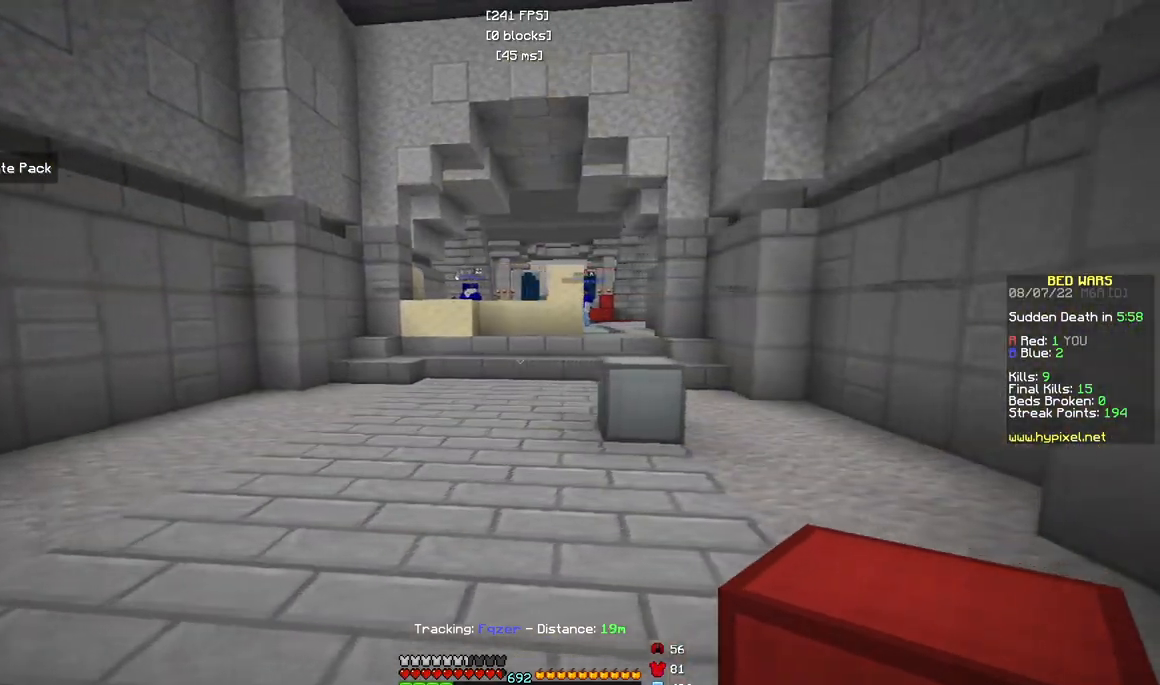
{"keys": ["a"], "mouse": [], "events": []}
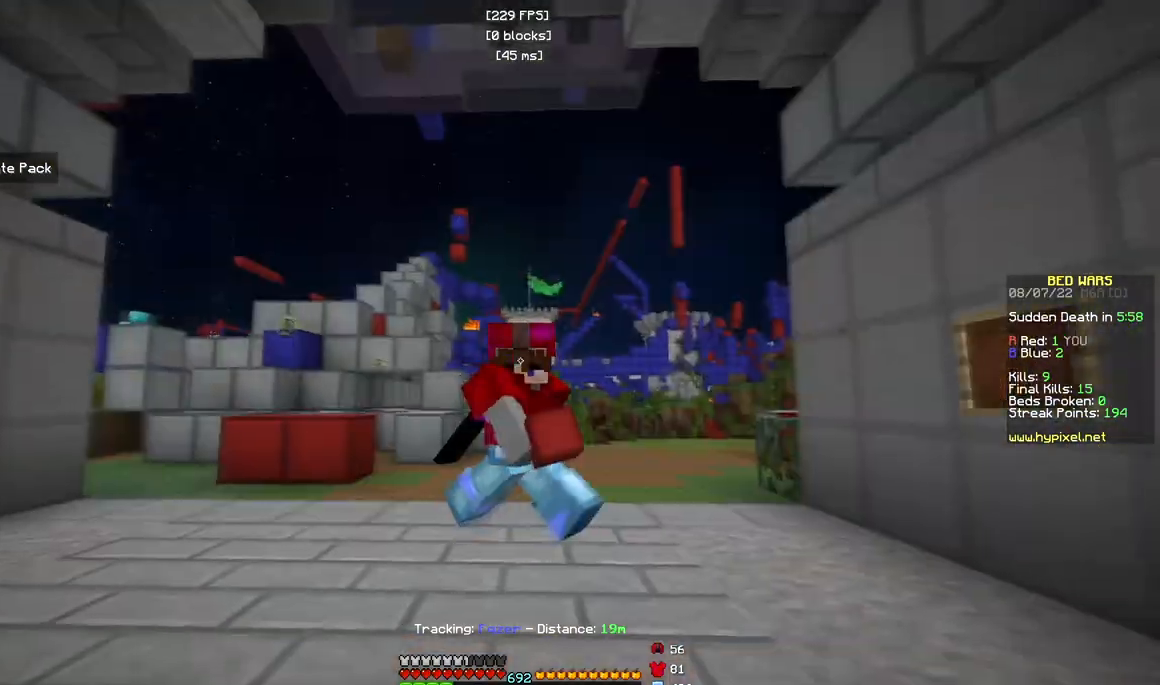
{"keys": [], "mouse": [], "events": [[83, "a", "up"]]}